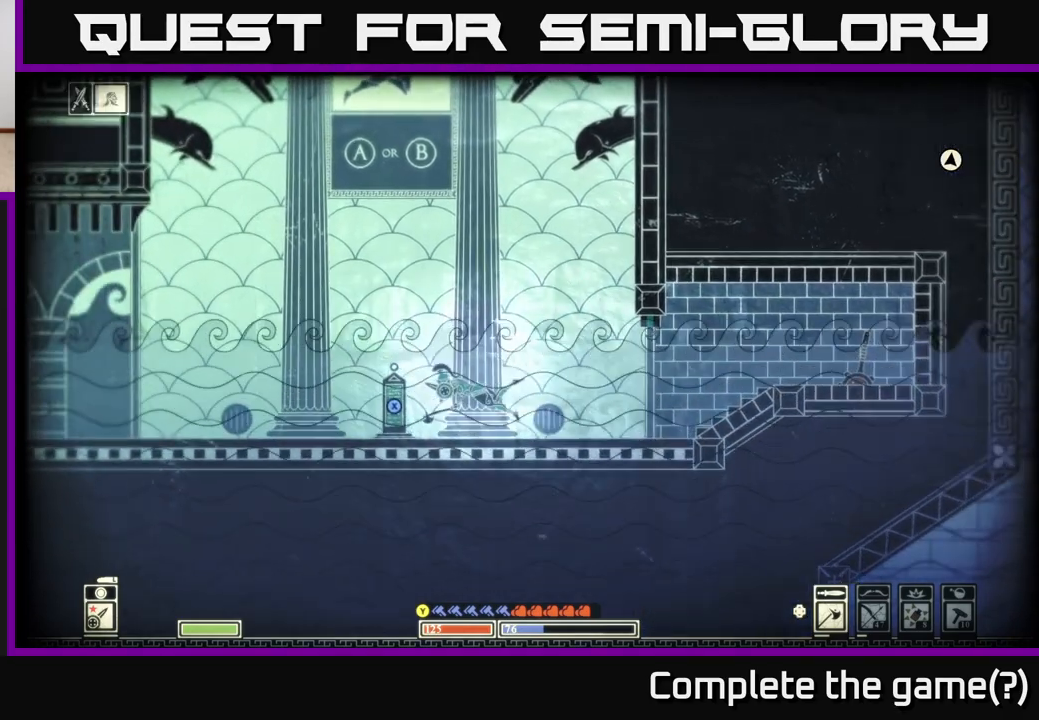
Gameplay with a controller (Xbox layout); each line is a JSON object with the inputs held at the frame after it. "events" lists button and stick changes between this image and that frame as [ms after this image, input, new state], when the widget could be followed in between.
{"buttons": [], "left_stick": "up", "right_stick": "center", "events": [[267, "left_stick", "up"]]}
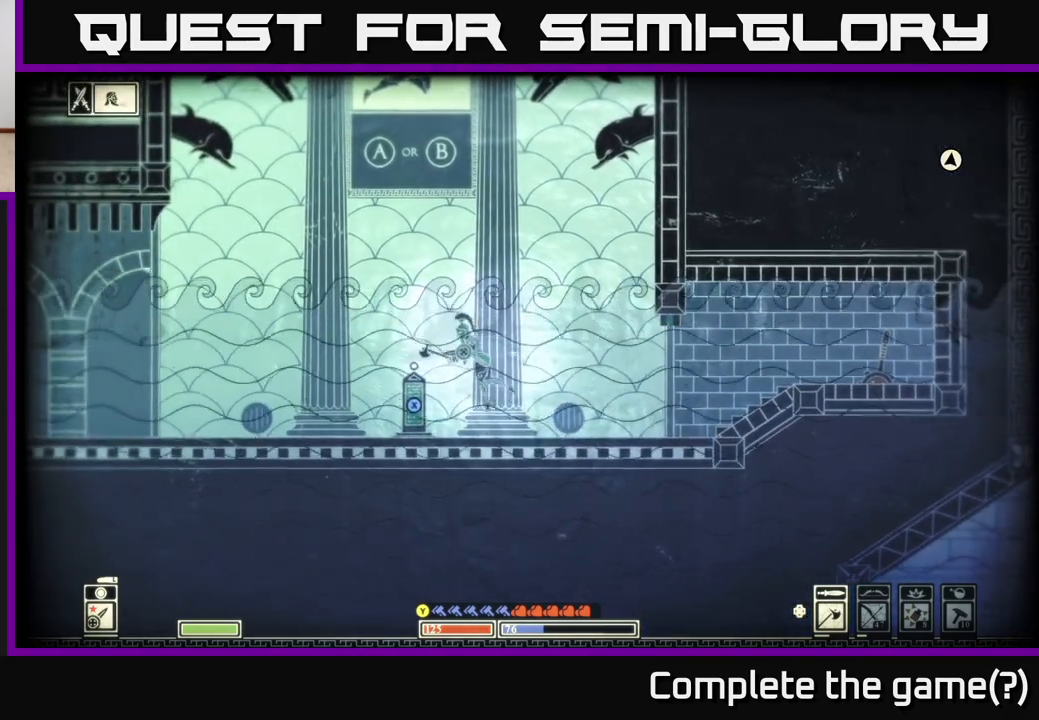
{"buttons": [], "left_stick": "up", "right_stick": "up-right", "events": [[117, "left_stick", "up-right"], [367, "left_stick", "up"], [433, "right_stick", "up-right"]]}
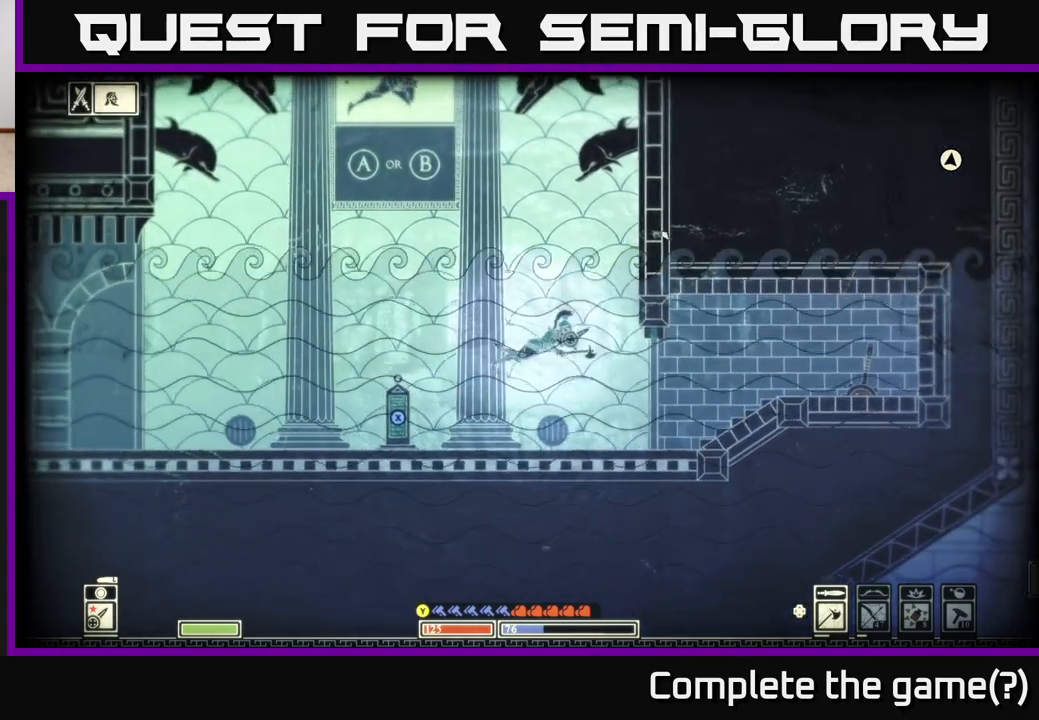
{"buttons": [], "left_stick": "up", "right_stick": "up-right", "events": [[50, "left_stick", "center"], [417, "left_stick", "up"]]}
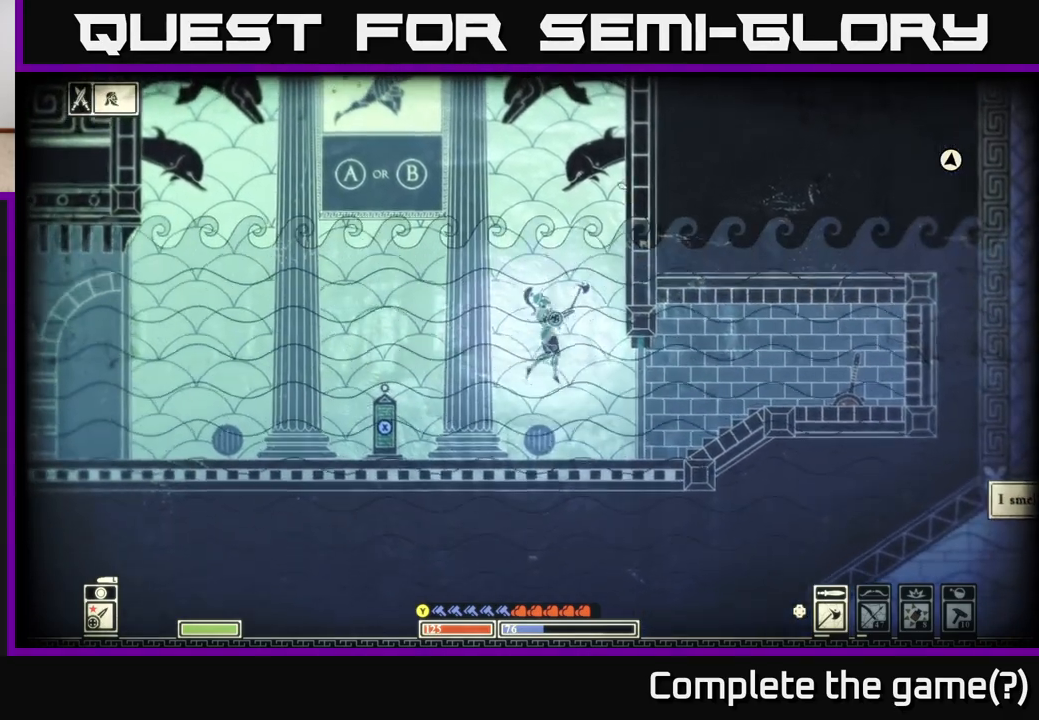
{"buttons": [], "left_stick": "up-right", "right_stick": "center", "events": [[183, "right_stick", "center"], [367, "left_stick", "up-right"]]}
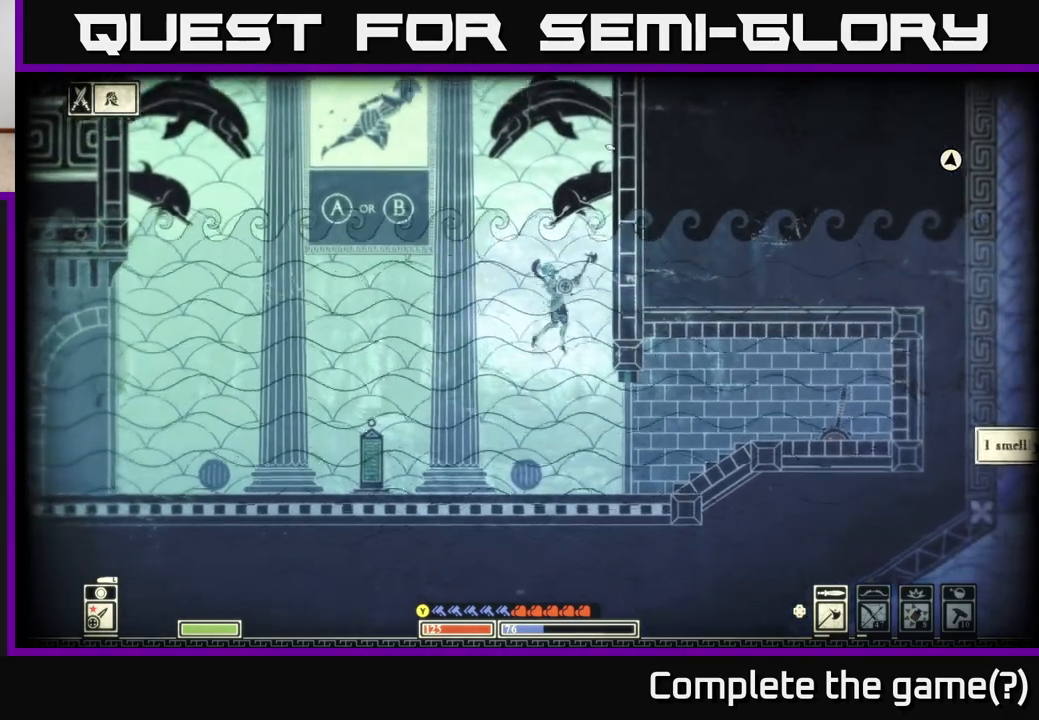
{"buttons": [], "left_stick": "center", "right_stick": "center", "events": [[117, "left_stick", "center"]]}
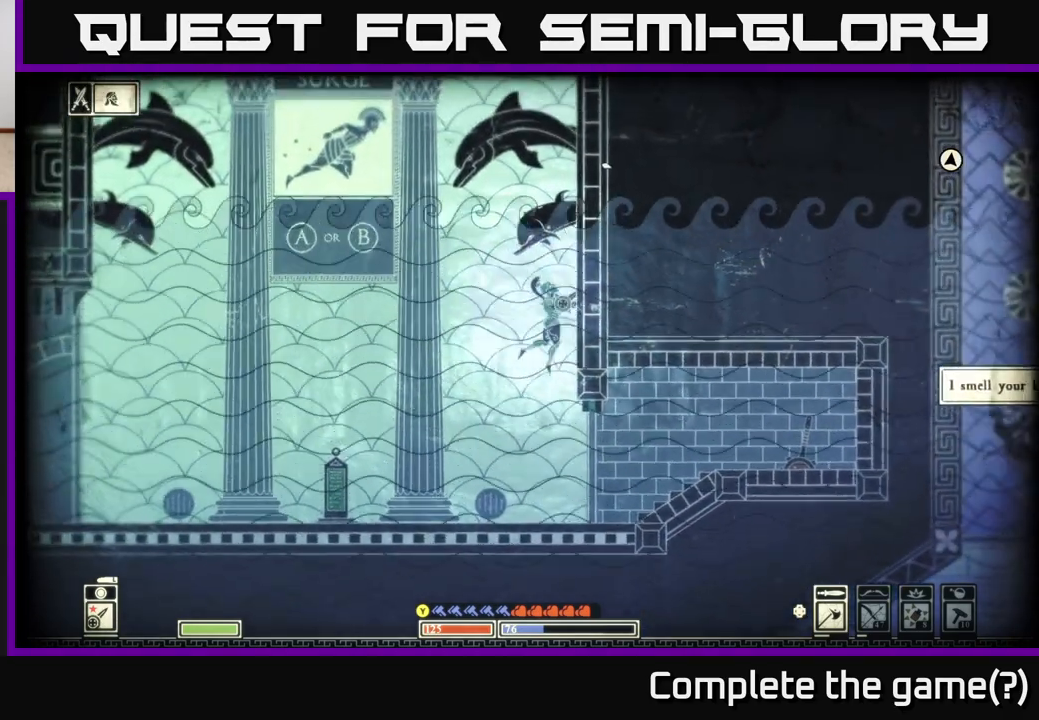
{"buttons": [], "left_stick": "up", "right_stick": "center", "events": [[50, "left_stick", "up"]]}
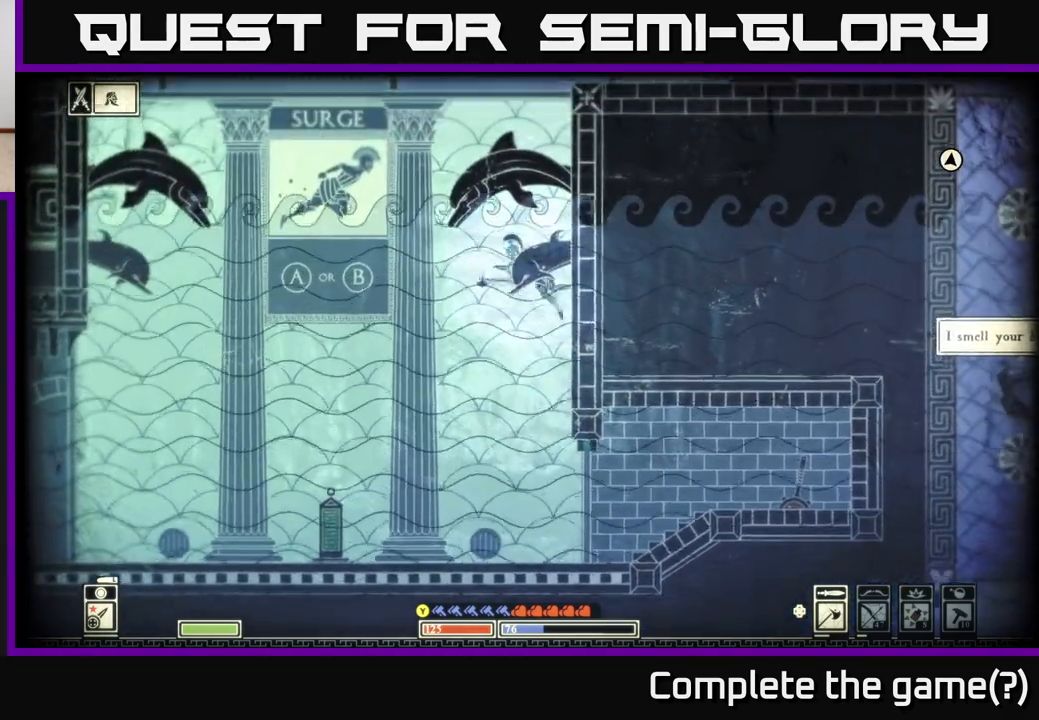
{"buttons": [], "left_stick": "center", "right_stick": "center", "events": [[167, "left_stick", "center"]]}
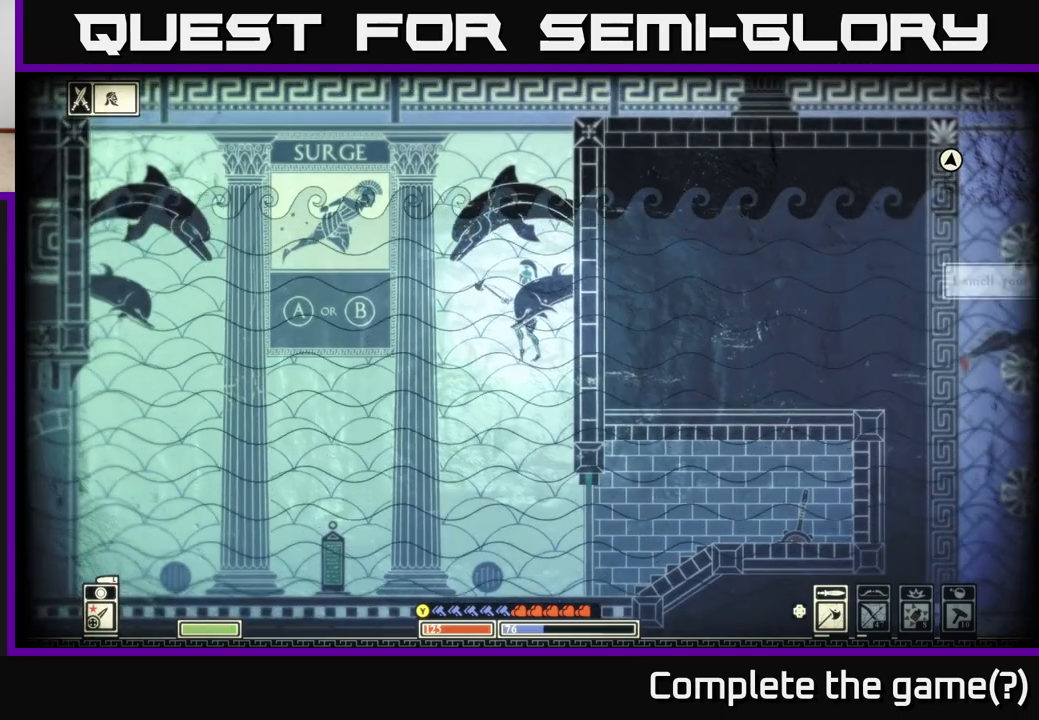
{"buttons": [], "left_stick": "center", "right_stick": "center", "events": []}
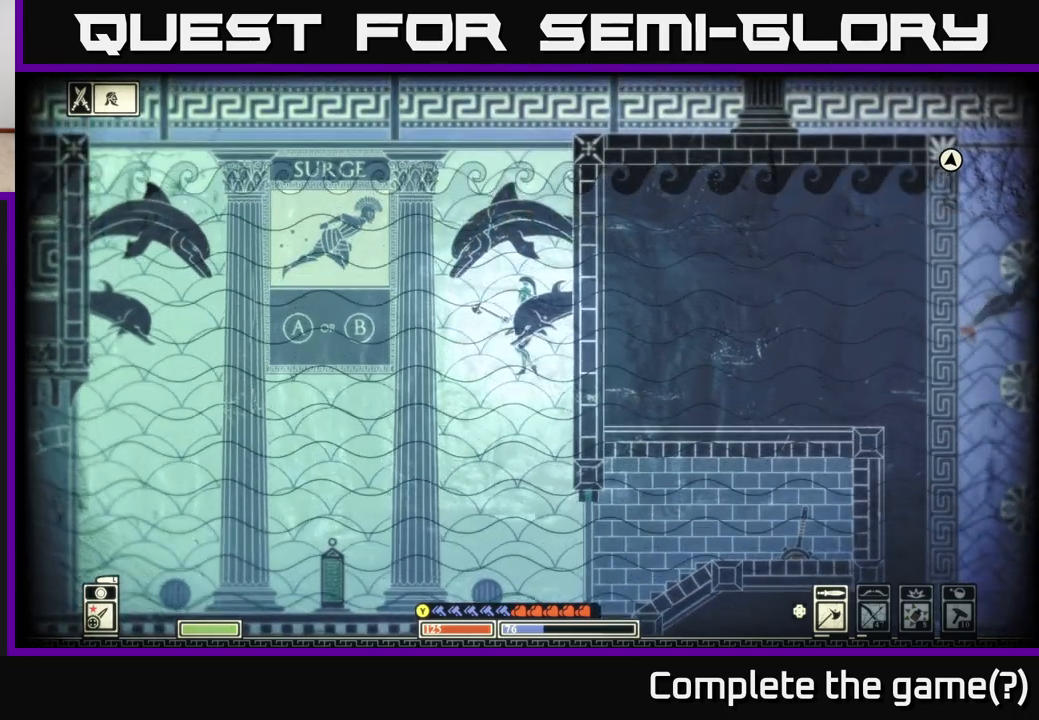
{"buttons": [], "left_stick": "up-left", "right_stick": "center", "events": [[150, "left_stick", "left"], [417, "left_stick", "up-left"]]}
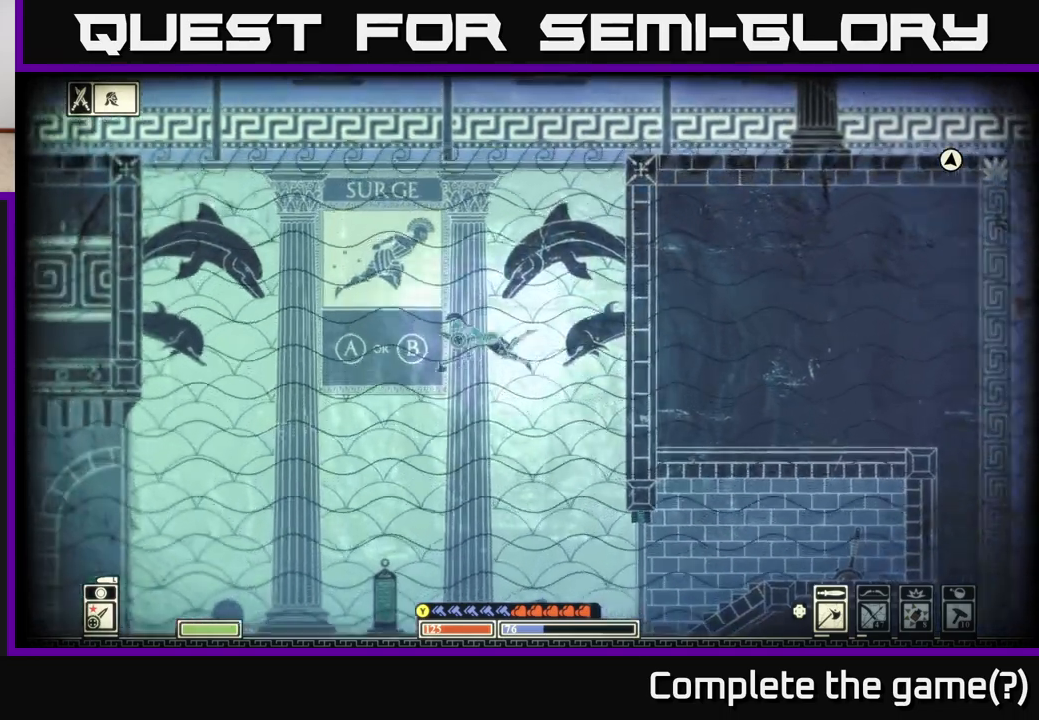
{"buttons": [], "left_stick": "center", "right_stick": "center", "events": [[33, "left_stick", "up"], [433, "left_stick", "center"]]}
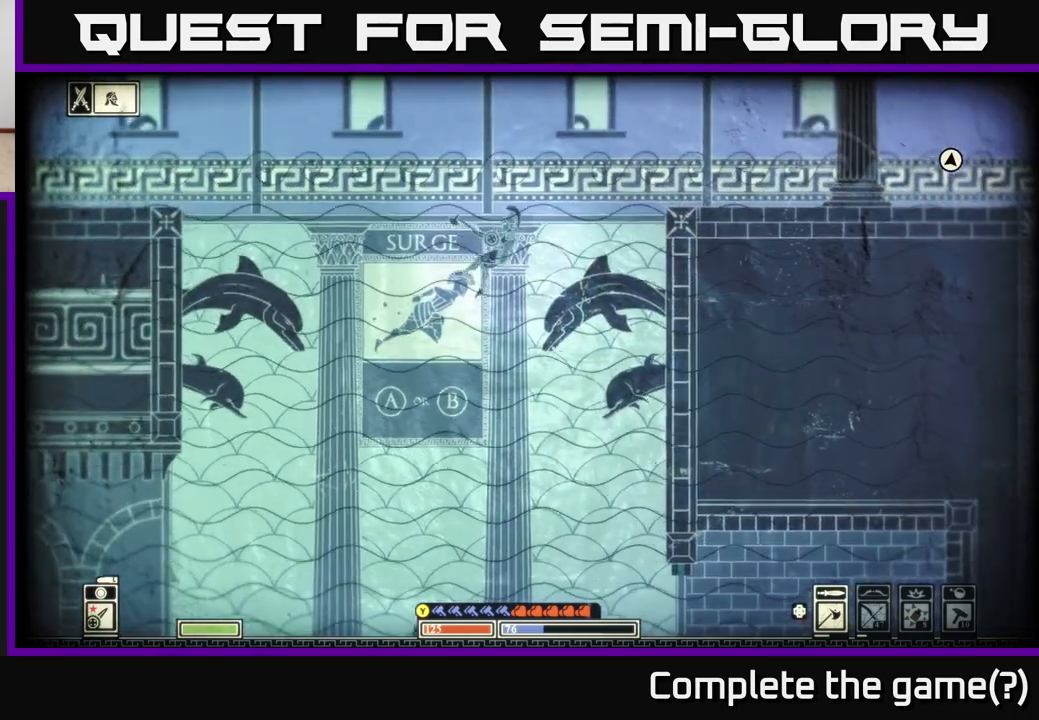
{"buttons": [], "left_stick": "center", "right_stick": "center", "events": [[150, "left_stick", "up"], [250, "left_stick", "up-right"], [483, "left_stick", "center"]]}
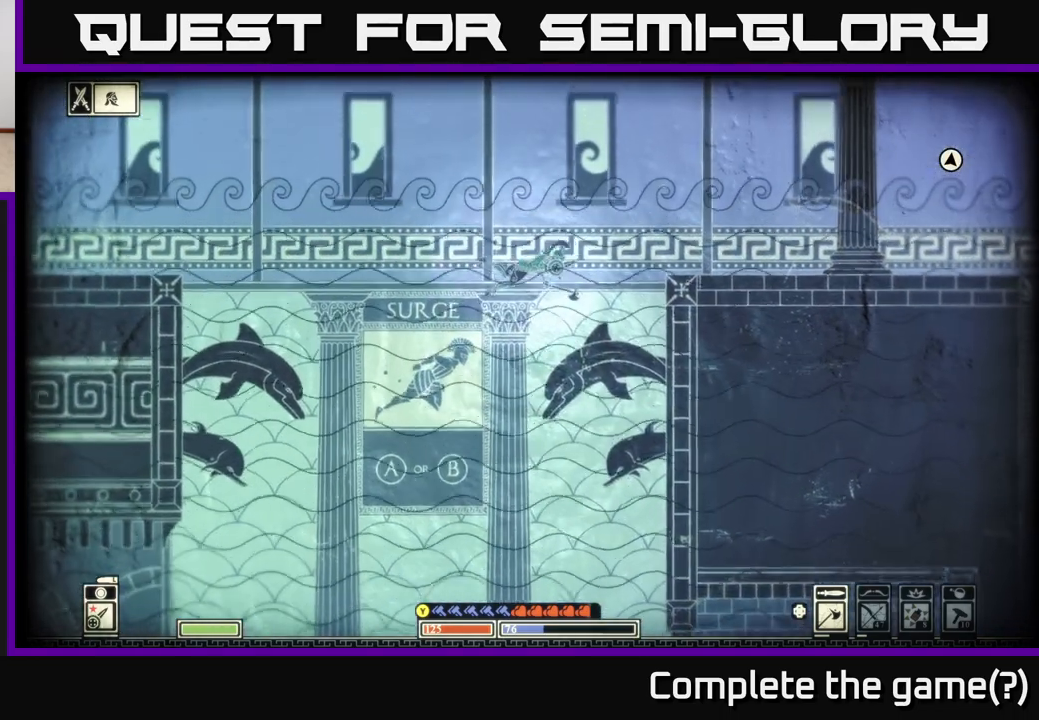
{"buttons": [], "left_stick": "up", "right_stick": "center", "events": [[267, "left_stick", "left"], [467, "left_stick", "up"]]}
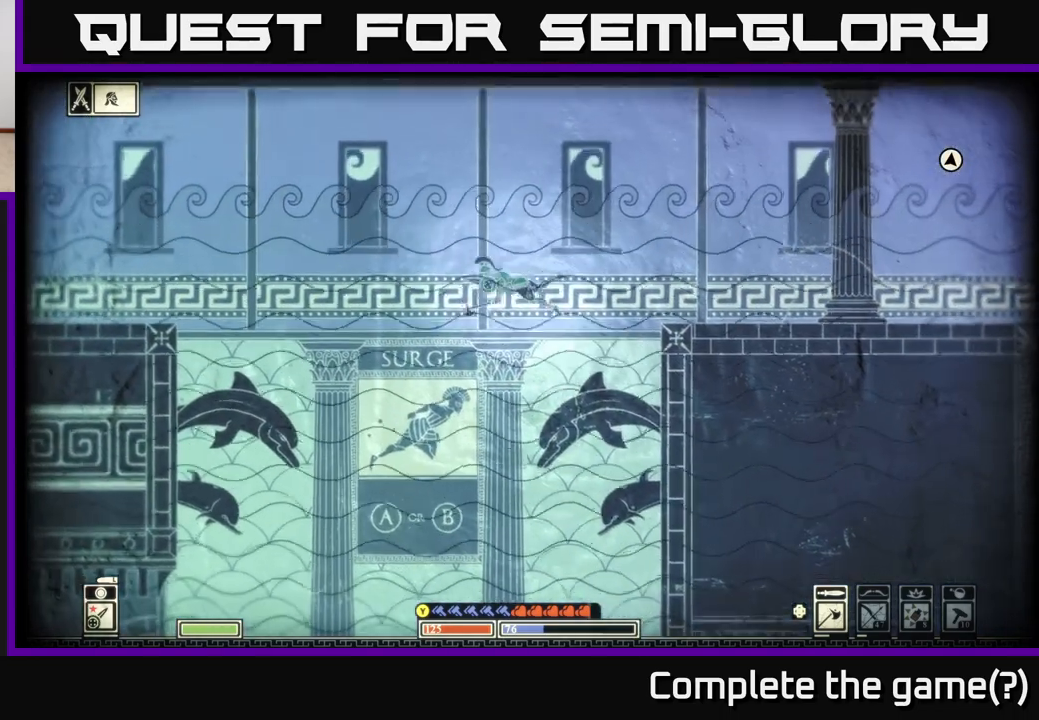
{"buttons": ["A"], "left_stick": "left", "right_stick": "center", "events": [[267, "left_stick", "up-left"], [383, "left_stick", "left"], [450, "A", "down"]]}
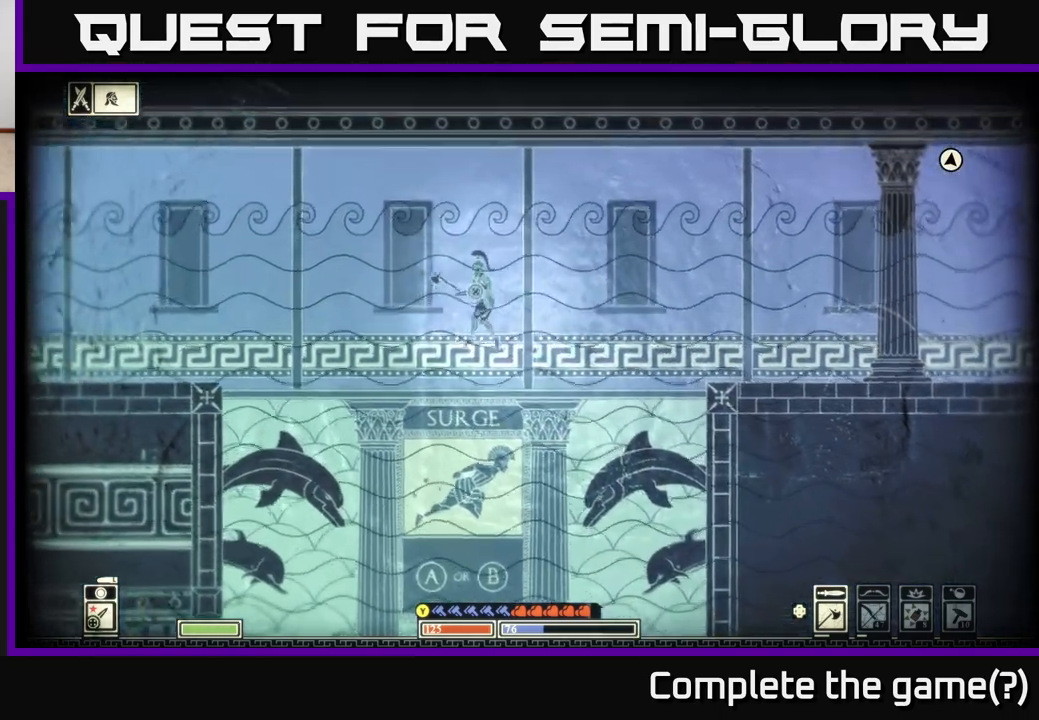
{"buttons": [], "left_stick": "left", "right_stick": "center", "events": [[233, "A", "up"]]}
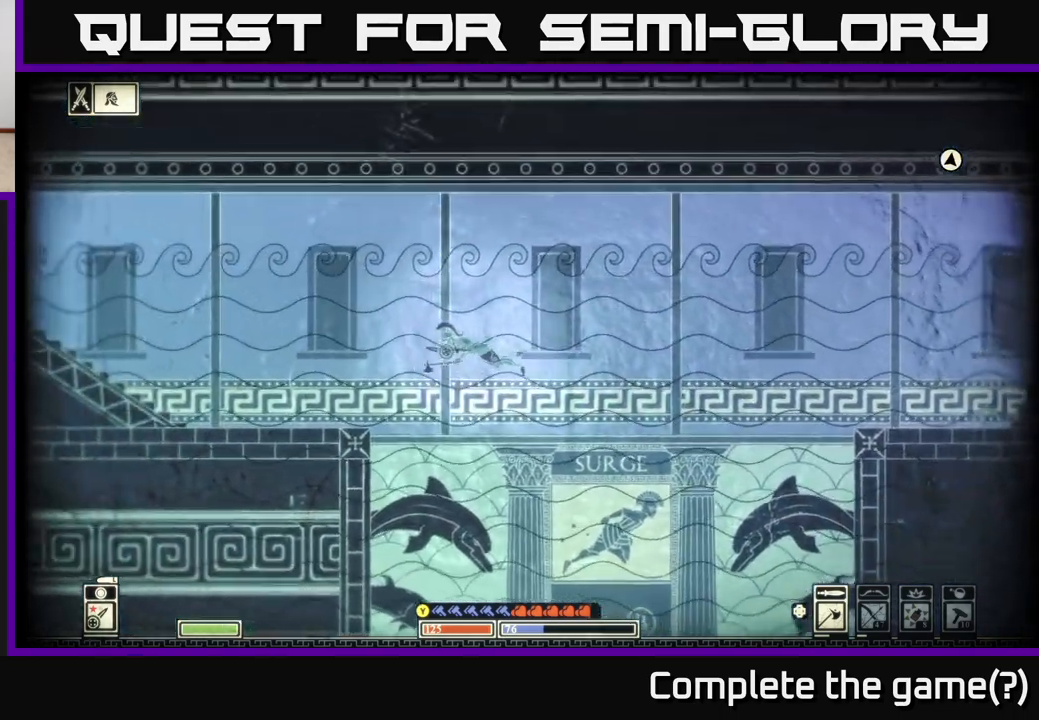
{"buttons": ["A"], "left_stick": "left", "right_stick": "center", "events": [[17, "A", "down"]]}
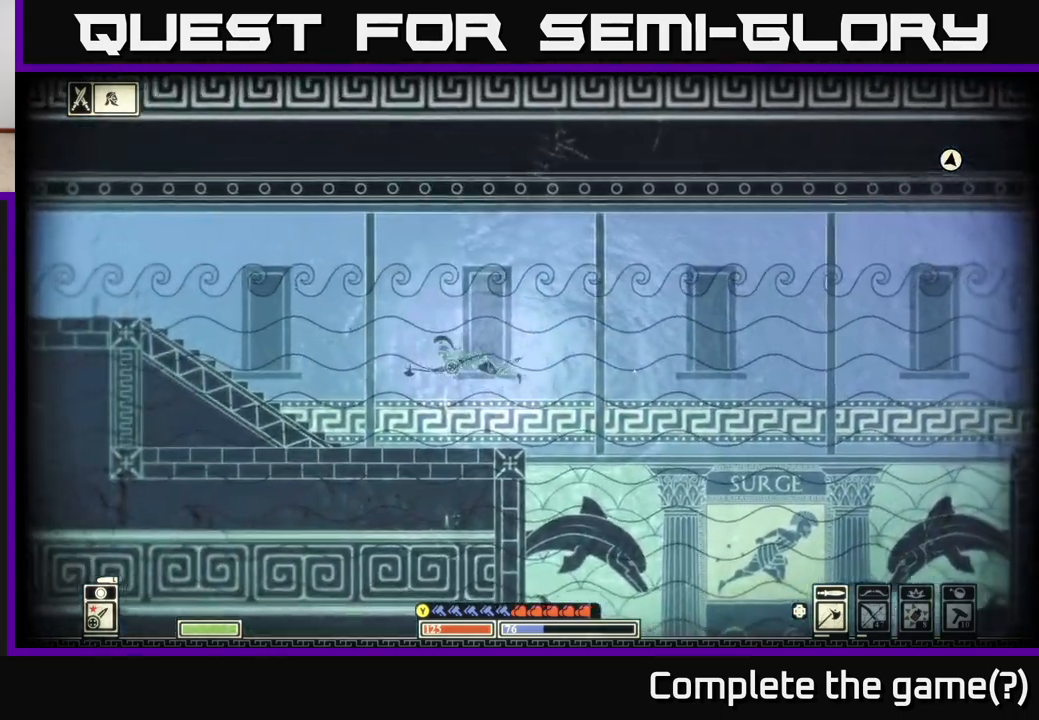
{"buttons": [], "left_stick": "left", "right_stick": "center", "events": [[133, "A", "up"]]}
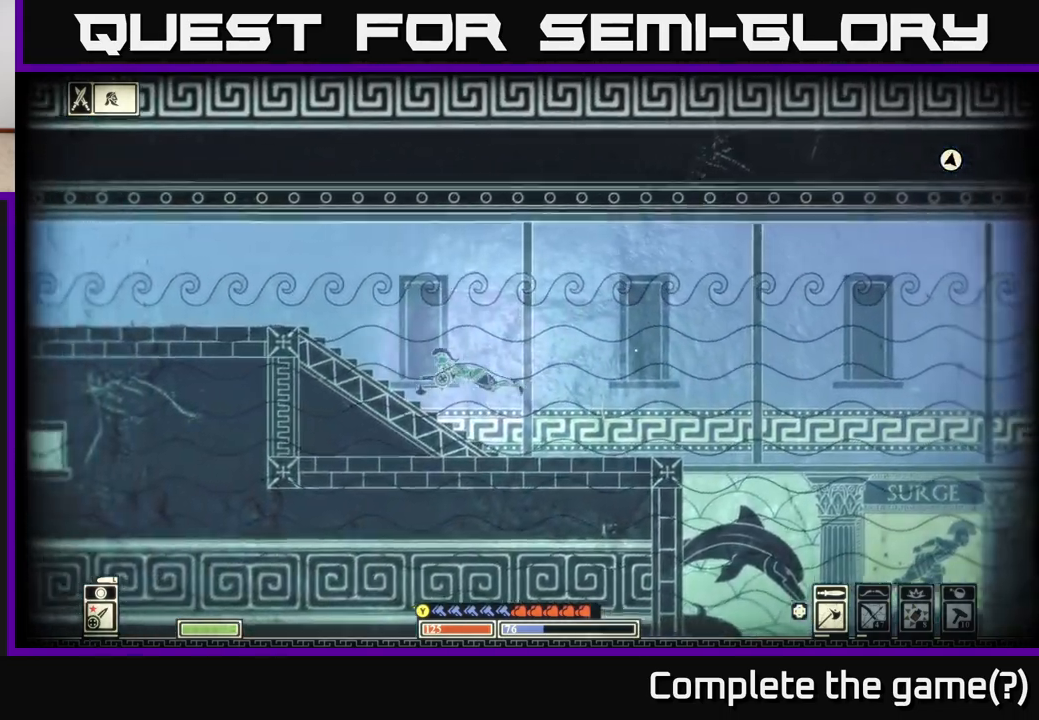
{"buttons": ["B"], "left_stick": "left", "right_stick": "center", "events": [[183, "B", "down"]]}
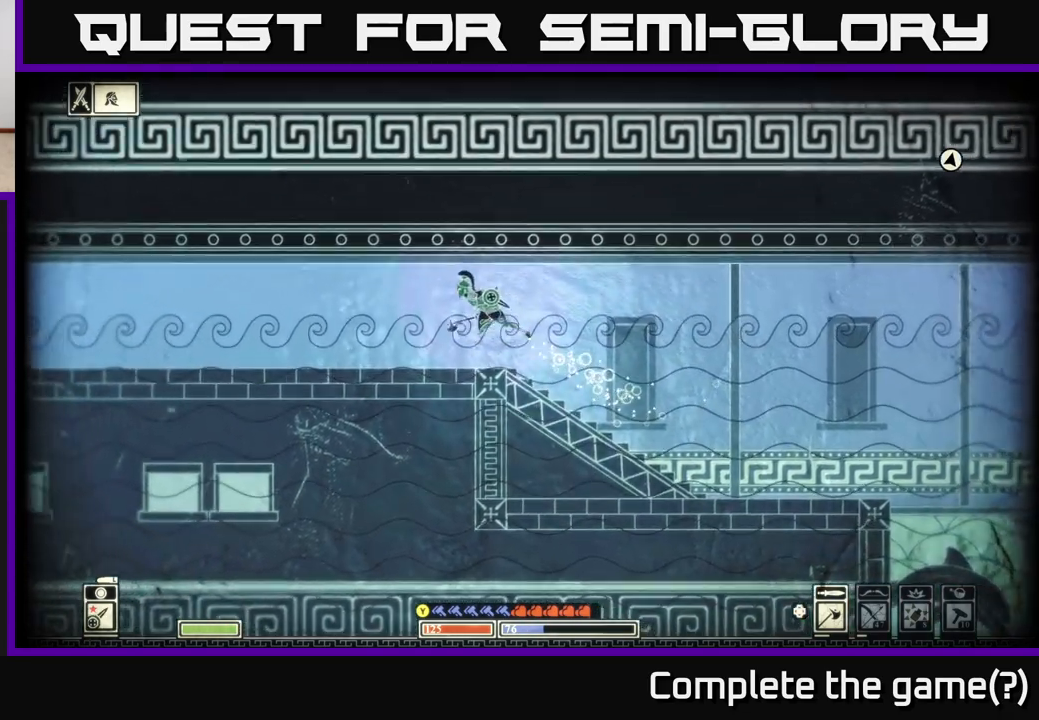
{"buttons": [], "left_stick": "left", "right_stick": "center", "events": [[283, "B", "up"]]}
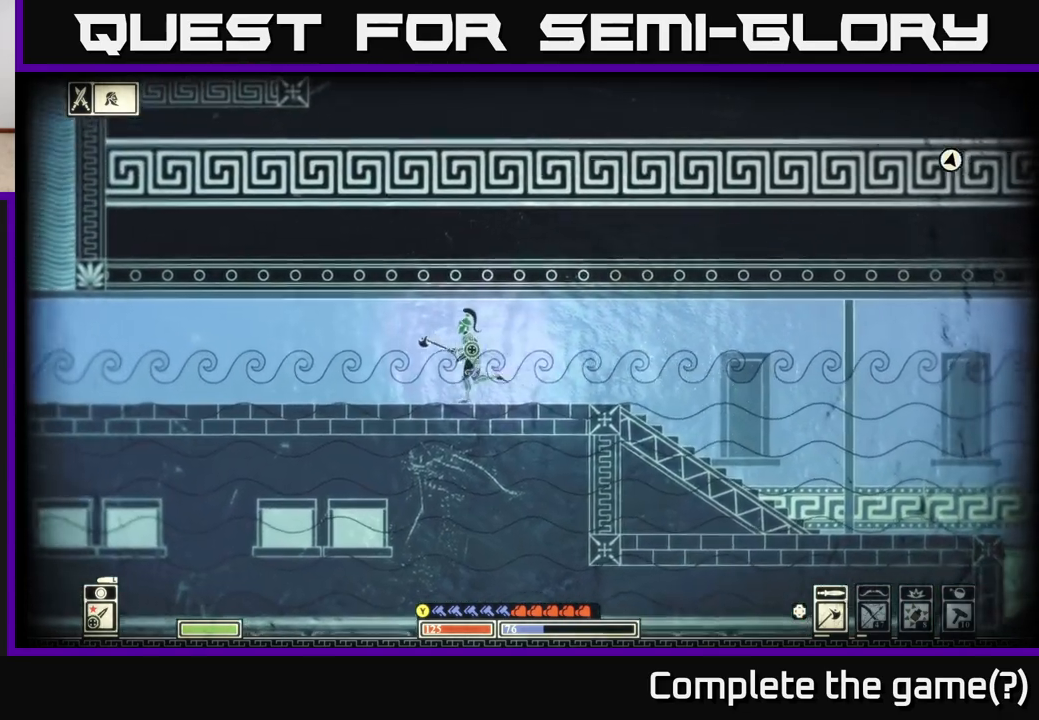
{"buttons": [], "left_stick": "left", "right_stick": "center", "events": []}
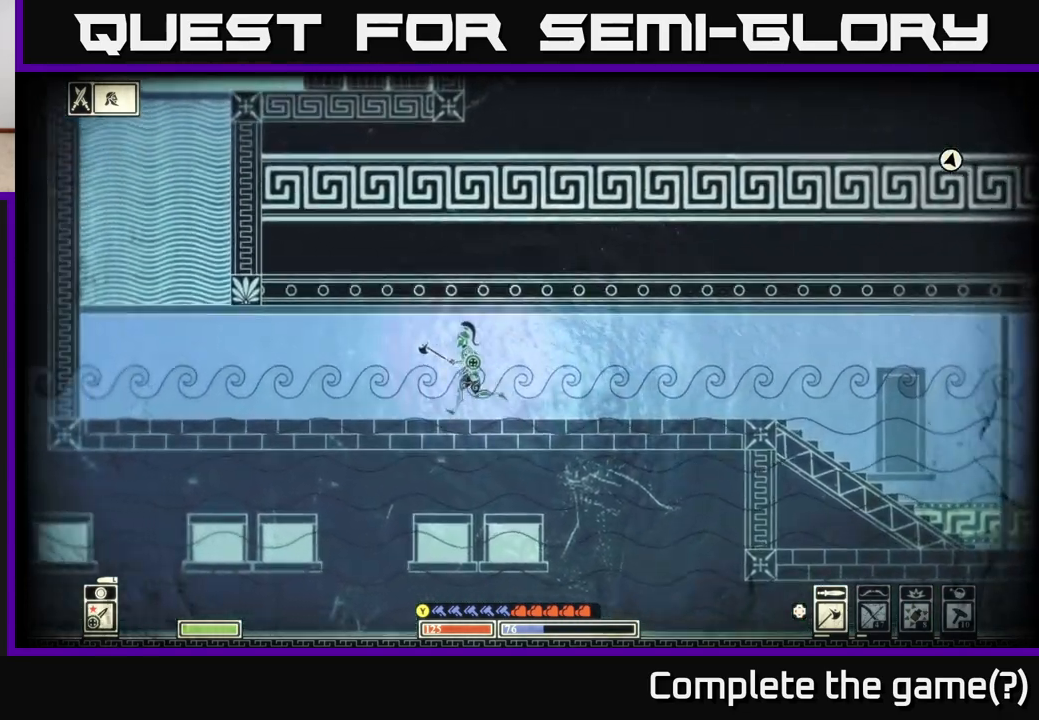
{"buttons": [], "left_stick": "left", "right_stick": "center", "events": []}
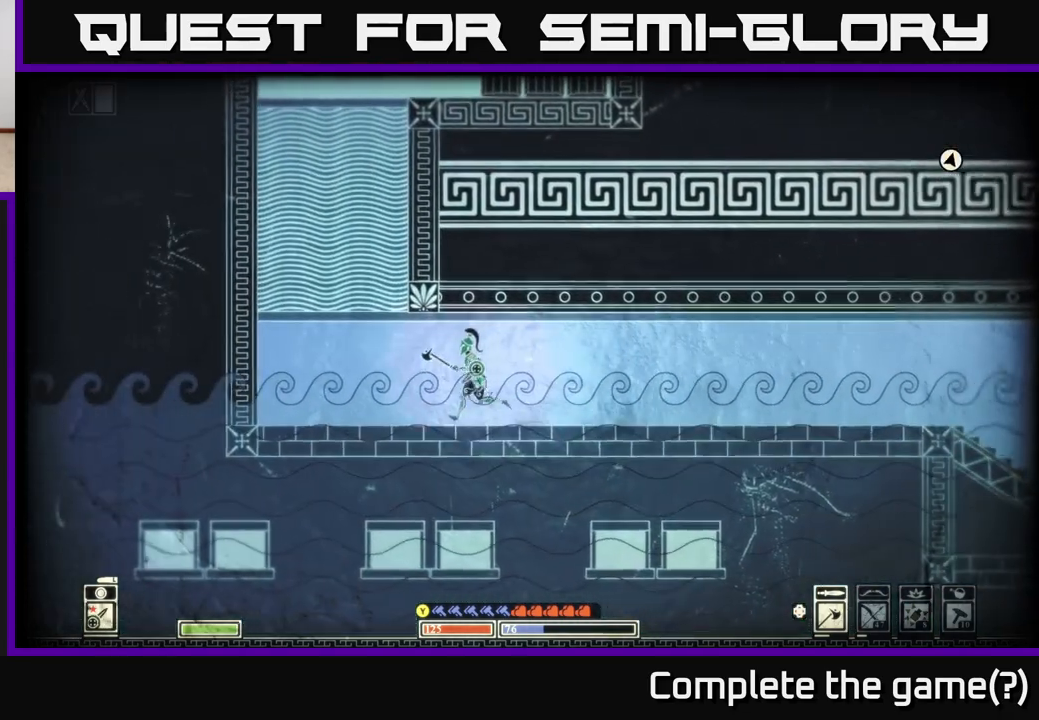
{"buttons": ["A"], "left_stick": "left", "right_stick": "center", "events": [[217, "A", "down"]]}
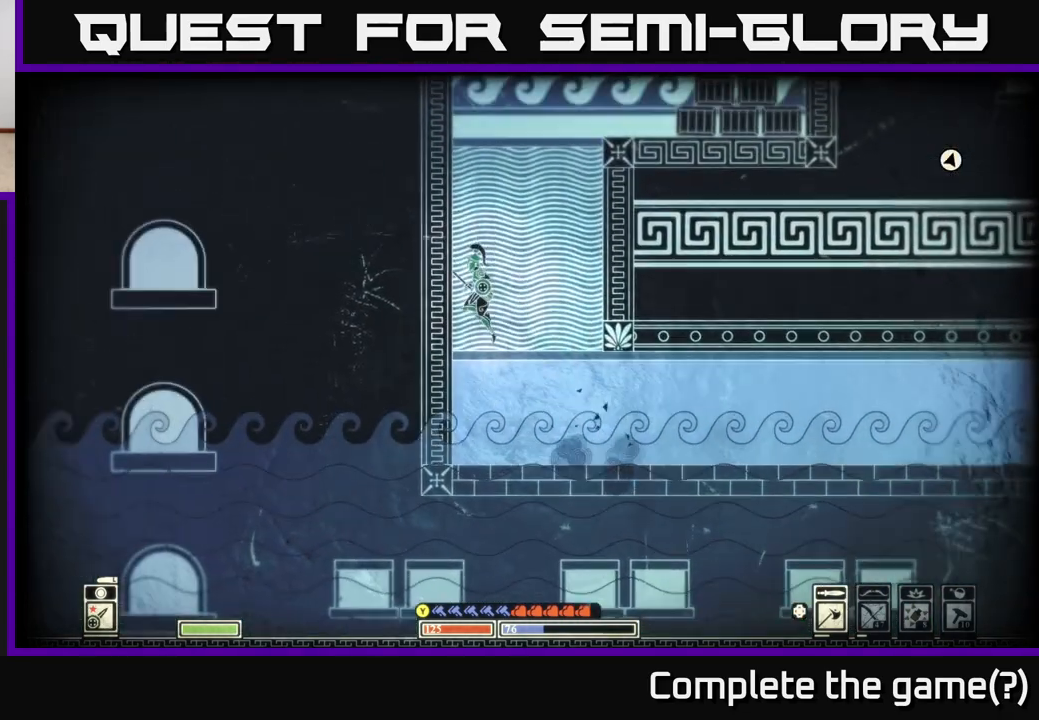
{"buttons": [], "left_stick": "left", "right_stick": "center", "events": [[83, "A", "up"], [200, "A", "down"], [450, "A", "up"]]}
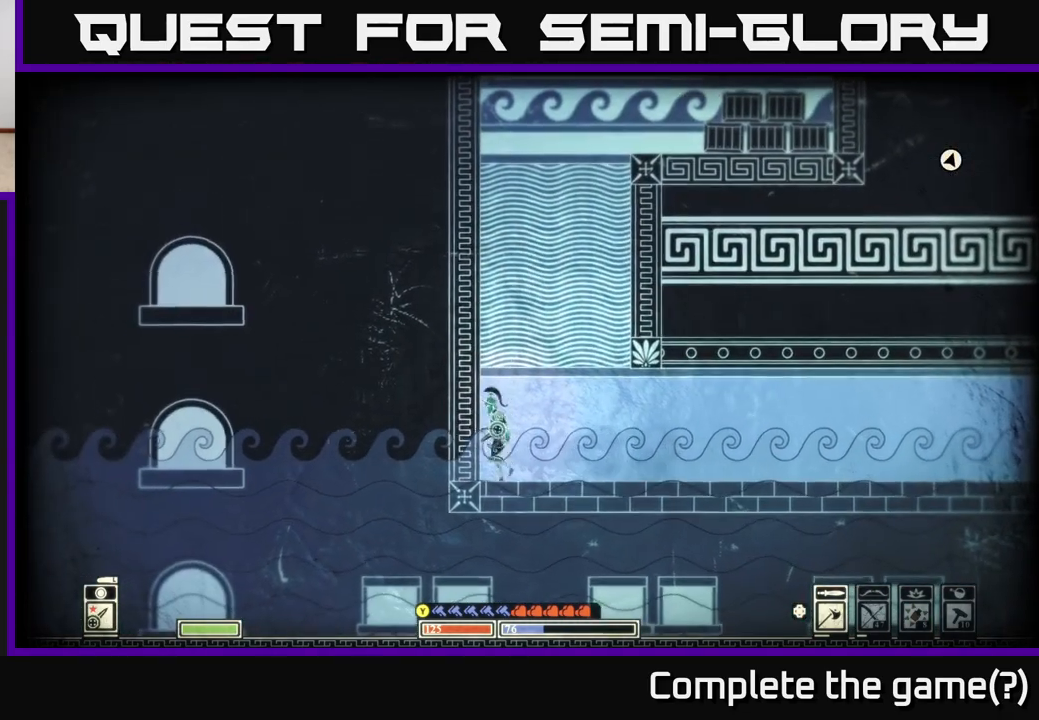
{"buttons": ["A"], "left_stick": "up-right", "right_stick": "center", "events": [[117, "left_stick", "up-right"], [167, "A", "down"]]}
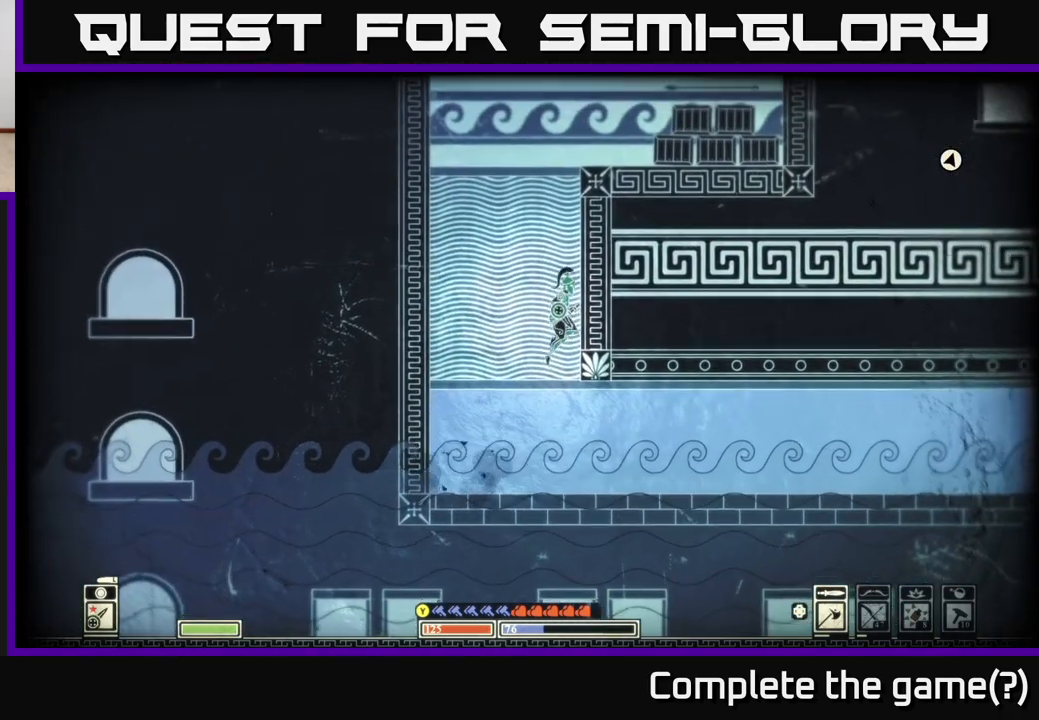
{"buttons": [], "left_stick": "right", "right_stick": "center", "events": [[167, "left_stick", "center"], [217, "A", "up"], [350, "left_stick", "down-right"], [500, "left_stick", "right"]]}
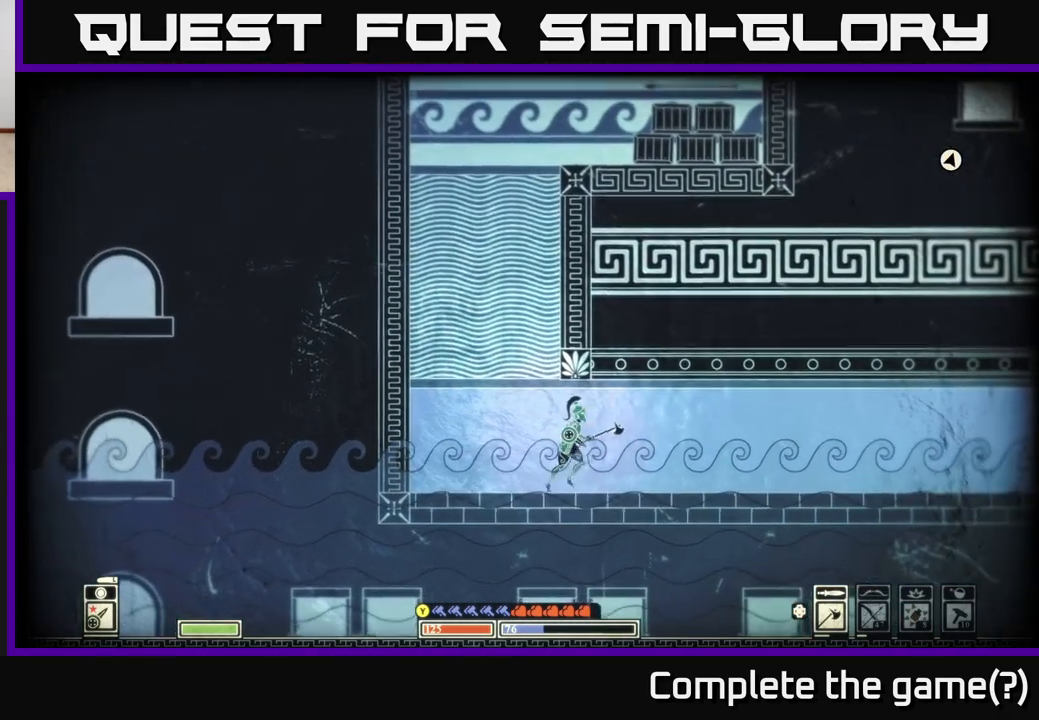
{"buttons": [], "left_stick": "right", "right_stick": "center", "events": [[33, "B", "down"], [350, "B", "up"]]}
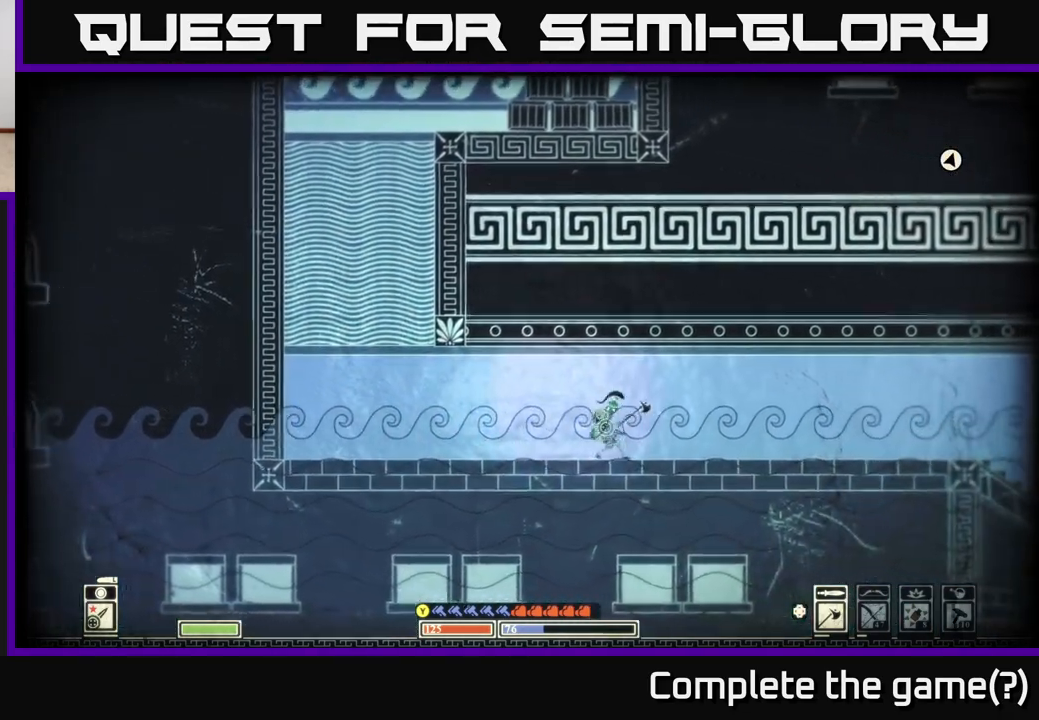
{"buttons": [], "left_stick": "right", "right_stick": "right", "events": [[317, "right_stick", "right"]]}
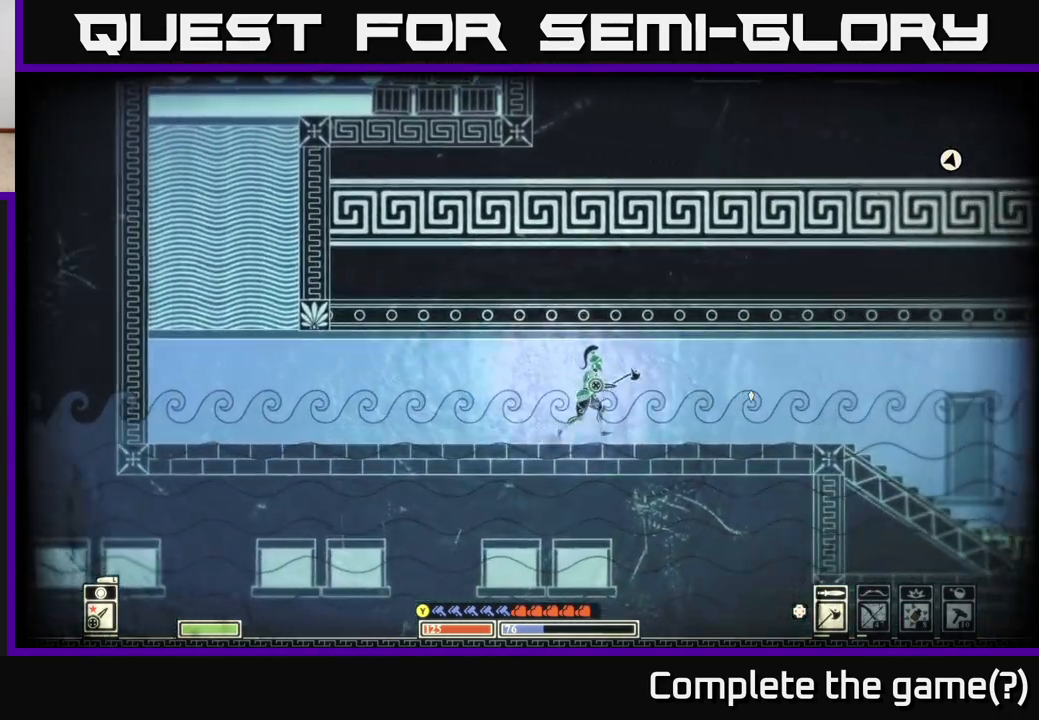
{"buttons": [], "left_stick": "right", "right_stick": "right", "events": []}
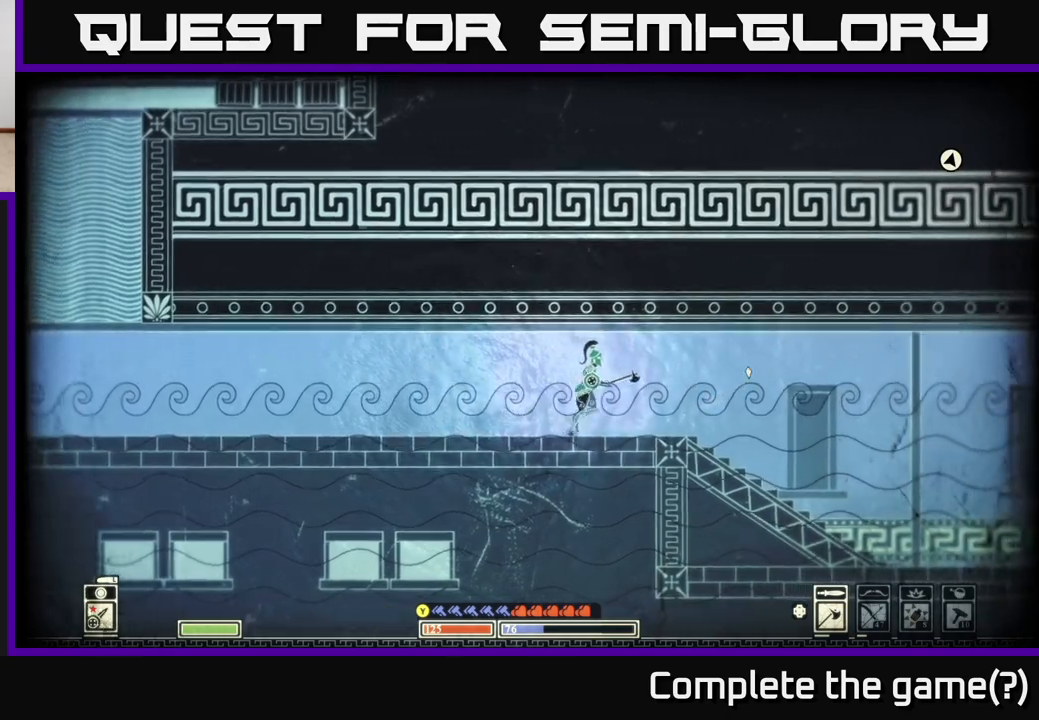
{"buttons": [], "left_stick": "right", "right_stick": "right", "events": [[83, "right_stick", "up-right"], [367, "right_stick", "right"]]}
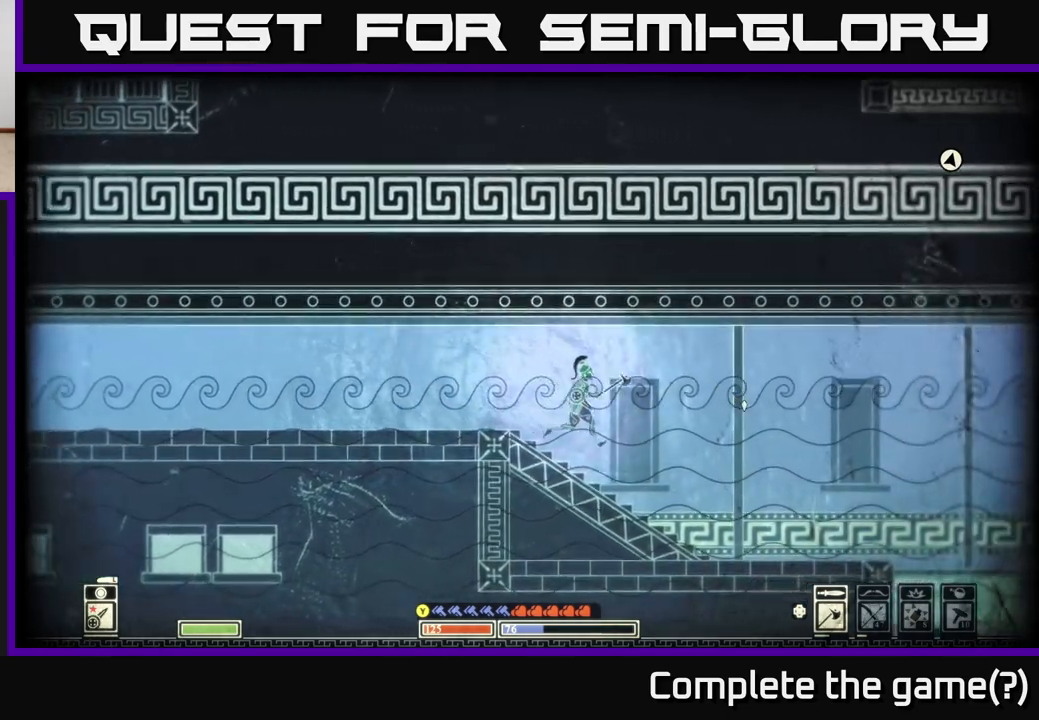
{"buttons": [], "left_stick": "right", "right_stick": "center", "events": [[400, "right_stick", "center"]]}
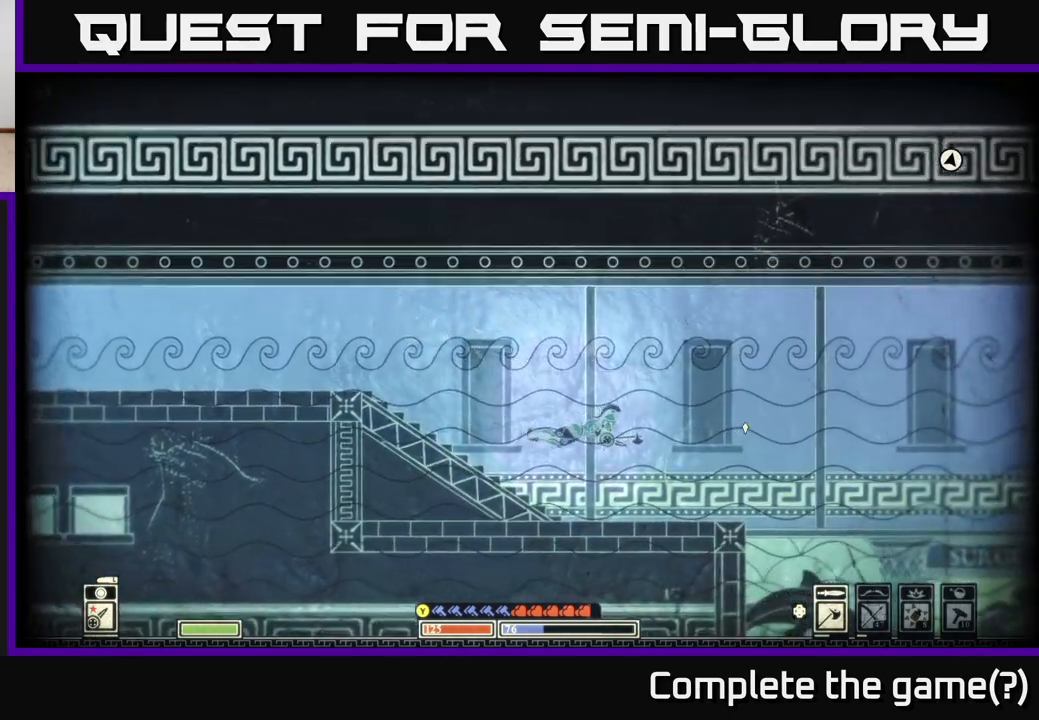
{"buttons": [], "left_stick": "right", "right_stick": "center", "events": []}